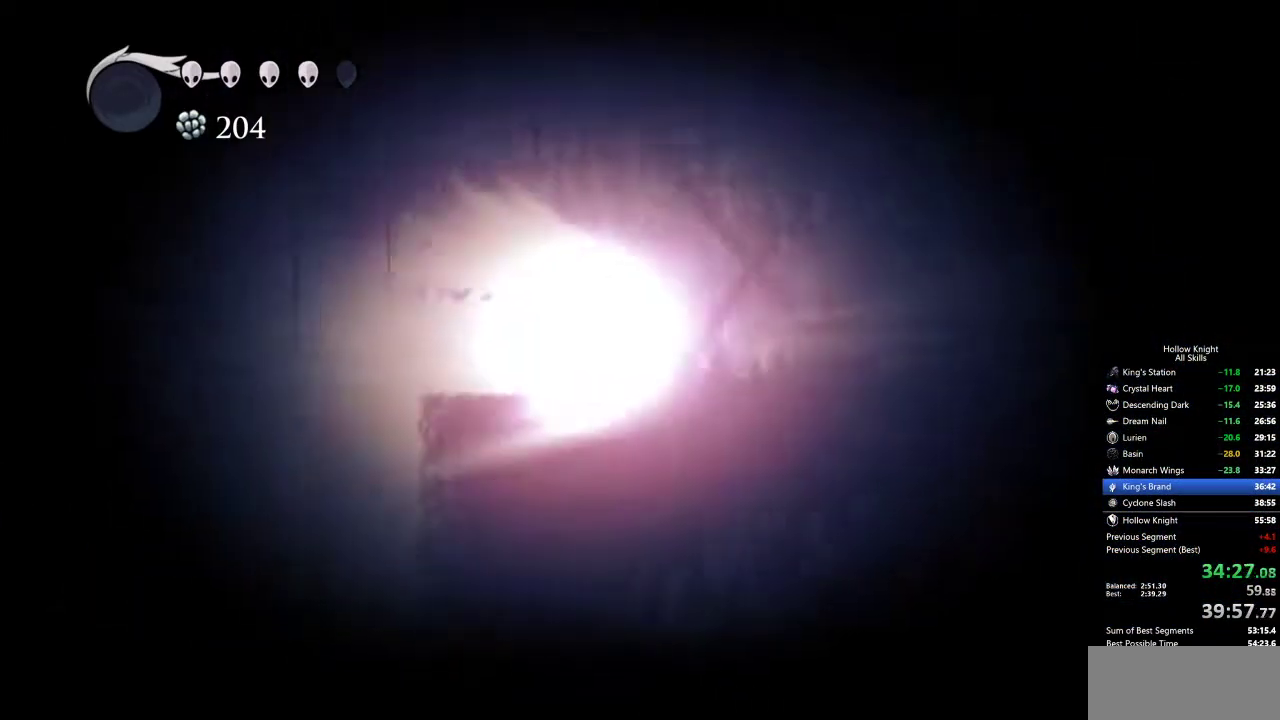
Gameplay with keyboard; each line is a JSON object with the keys held at the frame after it. "events" lists presses ("down") and releases ("up") of "cdash", "dash", "dnail", "down", "heal", "inv", "jump", "left", "nail", "right", "spell" and "up" between this image and that frame as [ms after this image, input, new state], when the widget could be followed in between. No other keys are recorded. Mouse input is not recorded. Key names are as the overlay labels them; some are game actions (e.g. jump) rather than physical keys.
{"keys": [], "events": []}
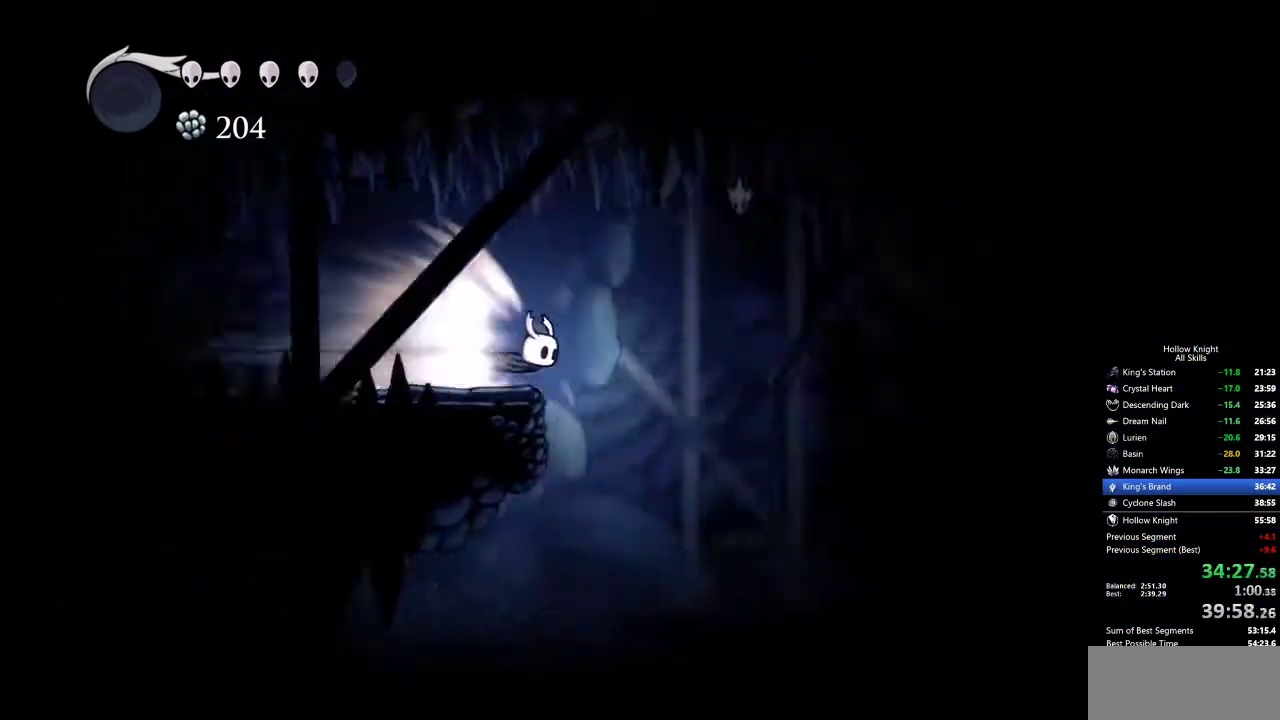
{"keys": [], "events": []}
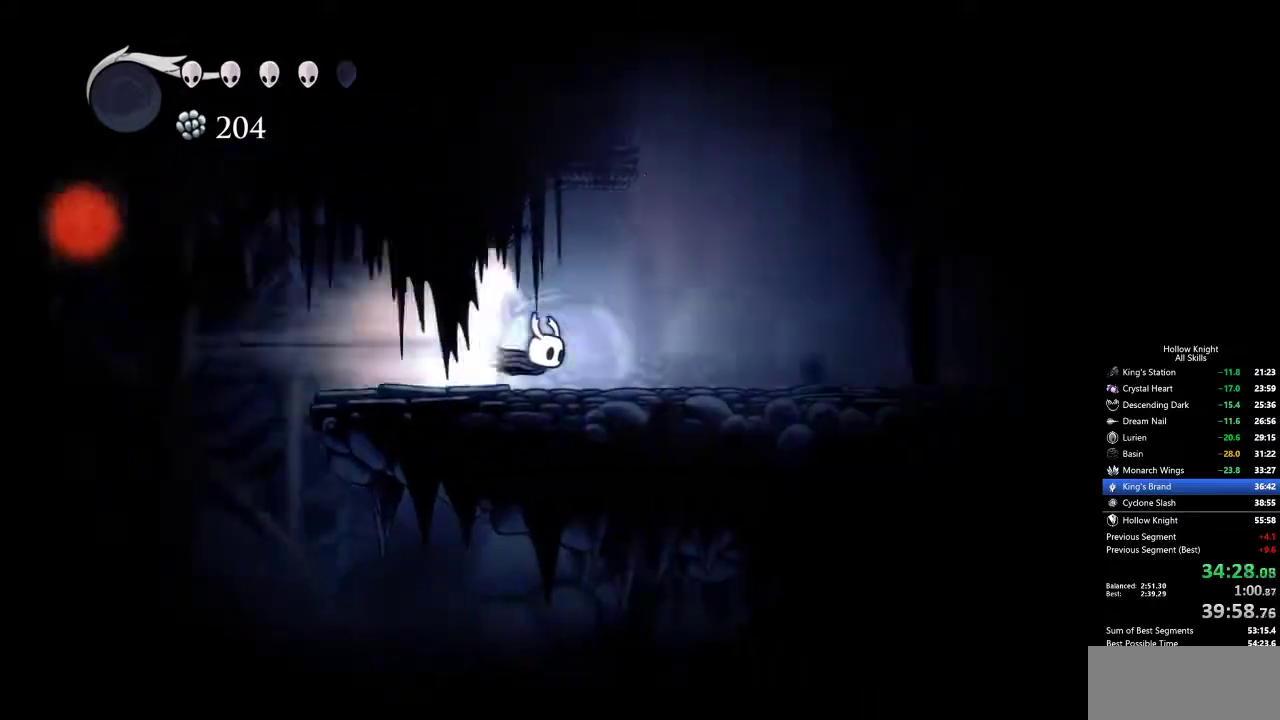
{"keys": [], "events": []}
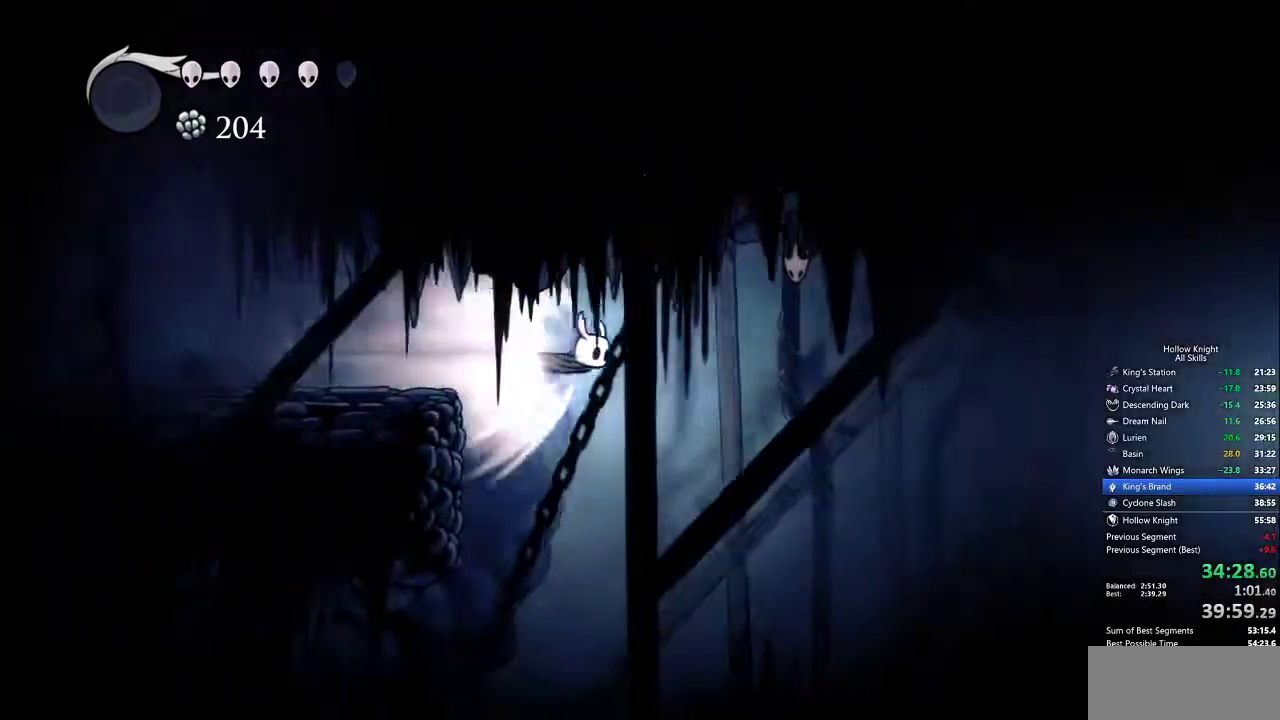
{"keys": [], "events": [[333, "cdash", "down"], [467, "cdash", "up"]]}
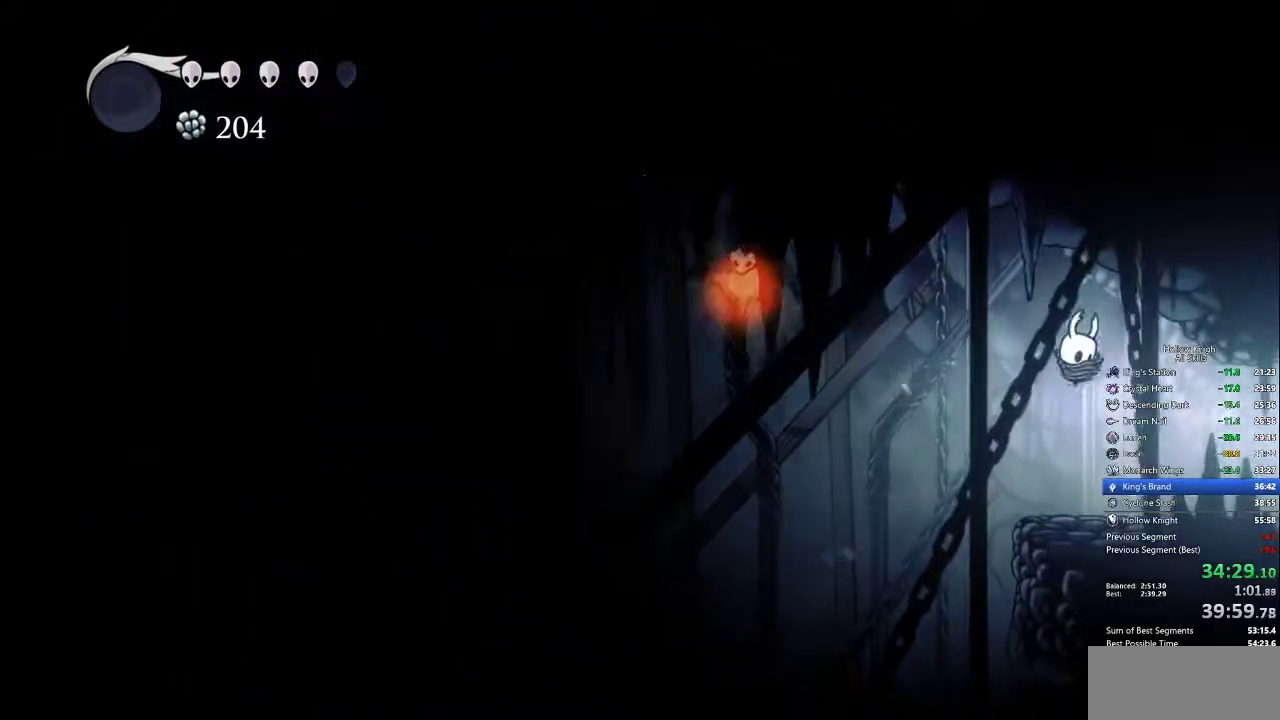
{"keys": ["right"], "events": [[433, "right", "down"]]}
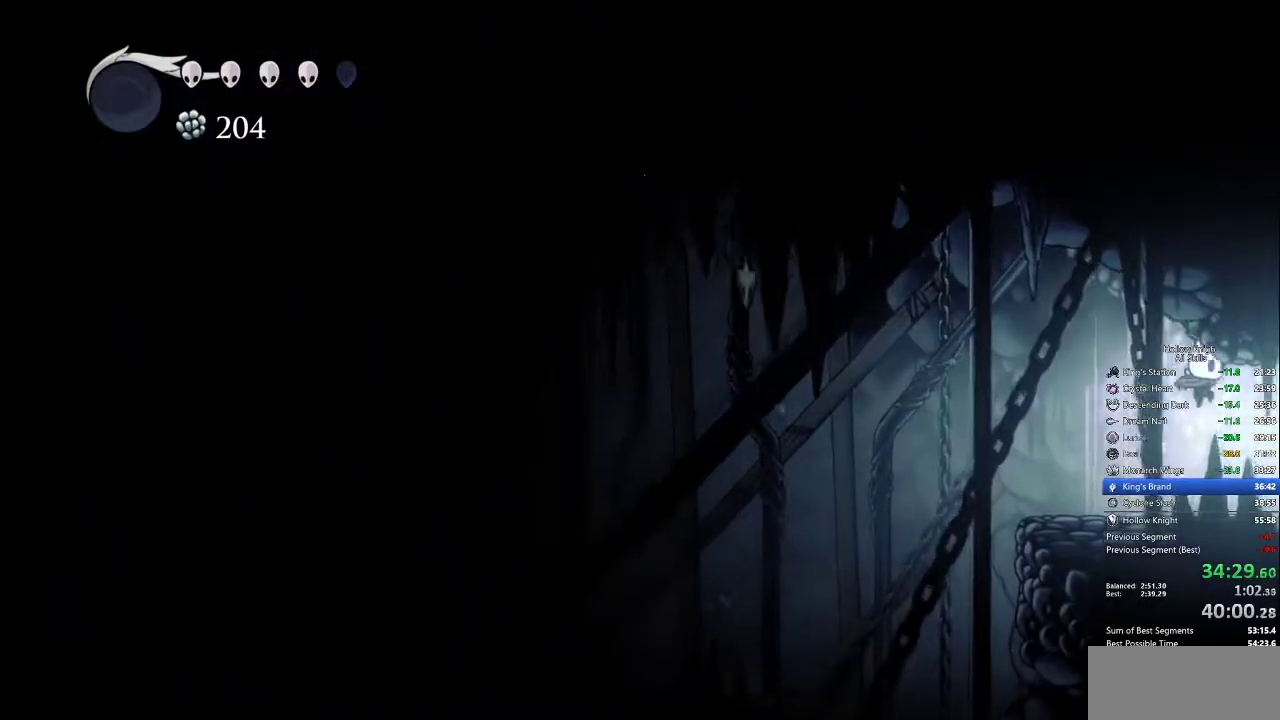
{"keys": ["right"], "events": [[183, "dash", "down"], [283, "dash", "up"]]}
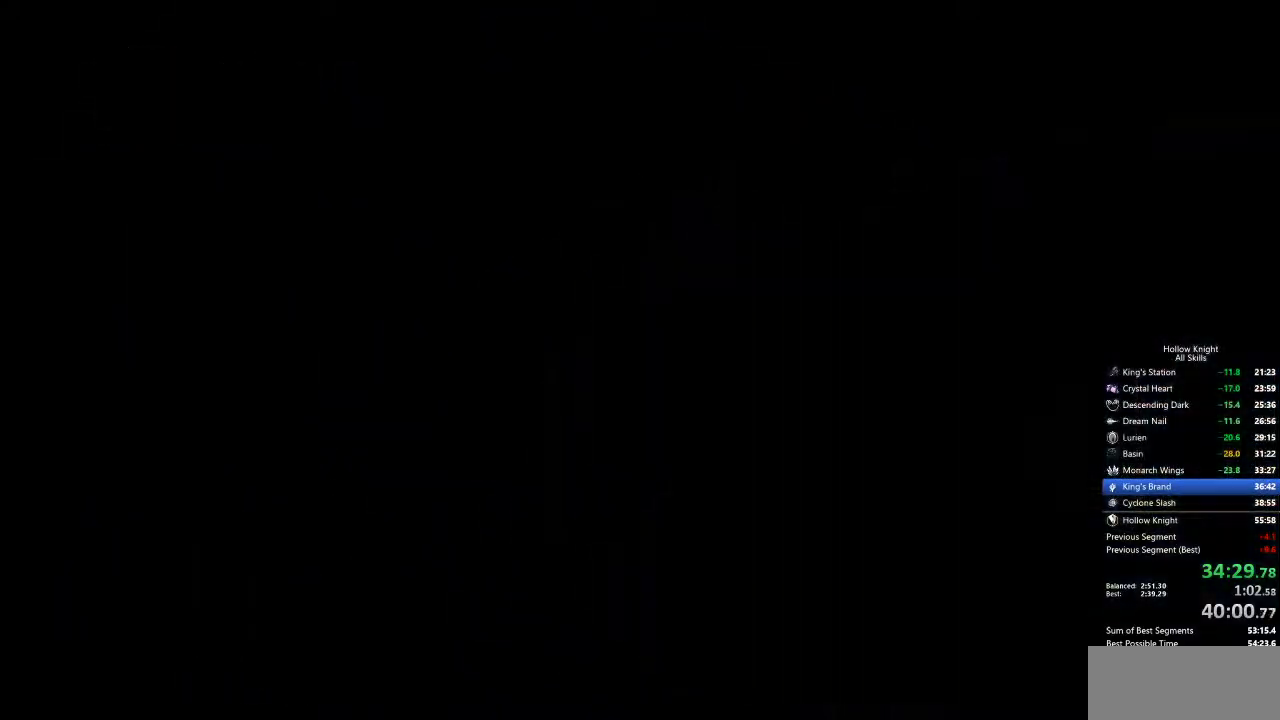
{"keys": ["right"], "events": []}
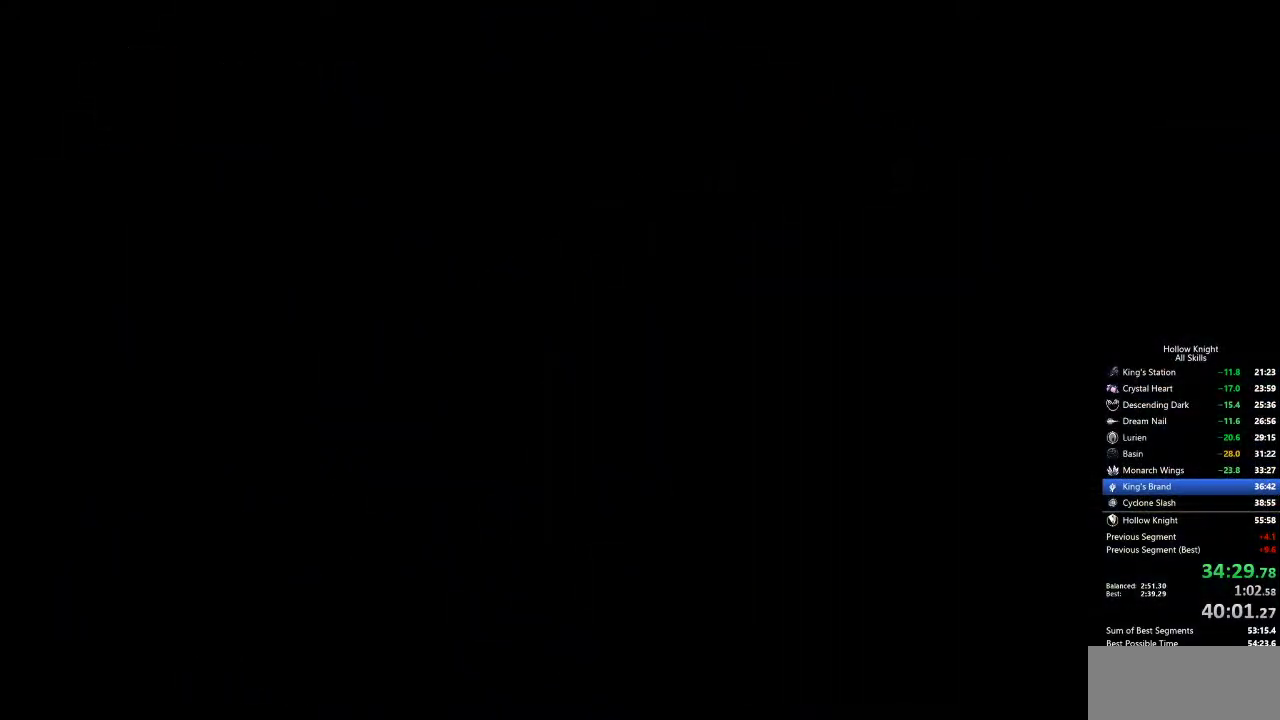
{"keys": ["right"], "events": []}
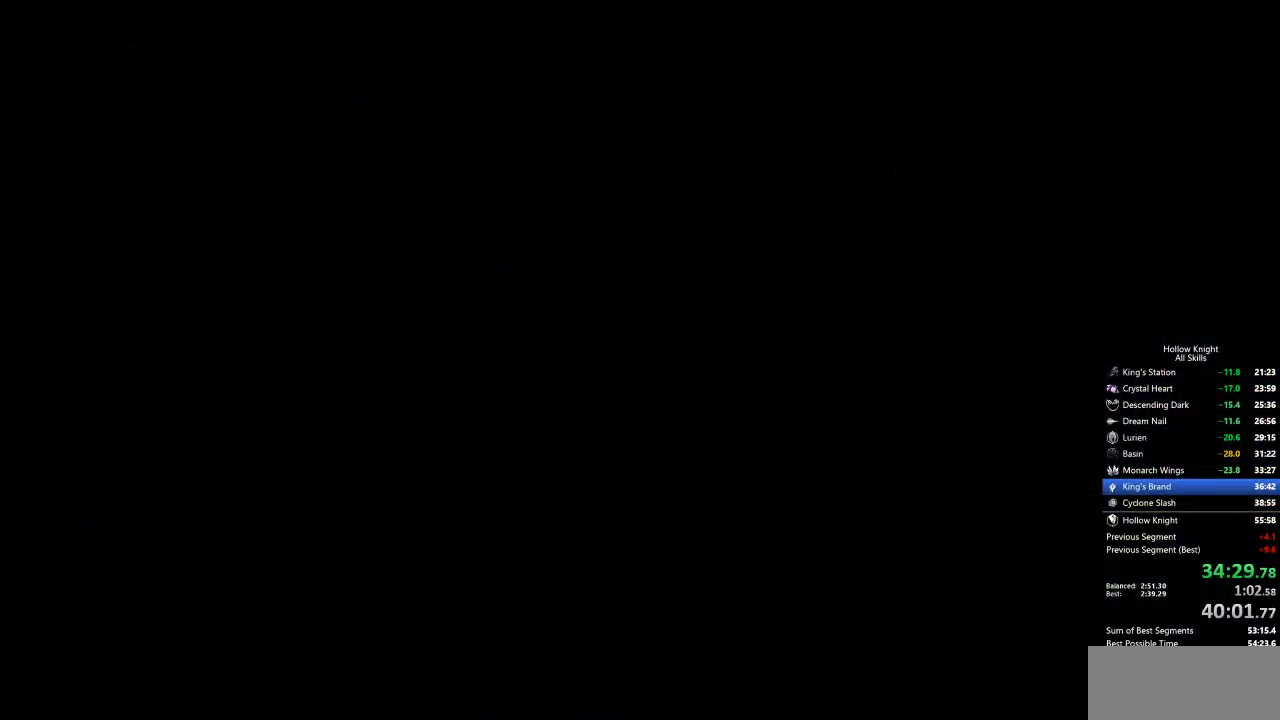
{"keys": ["right"], "events": []}
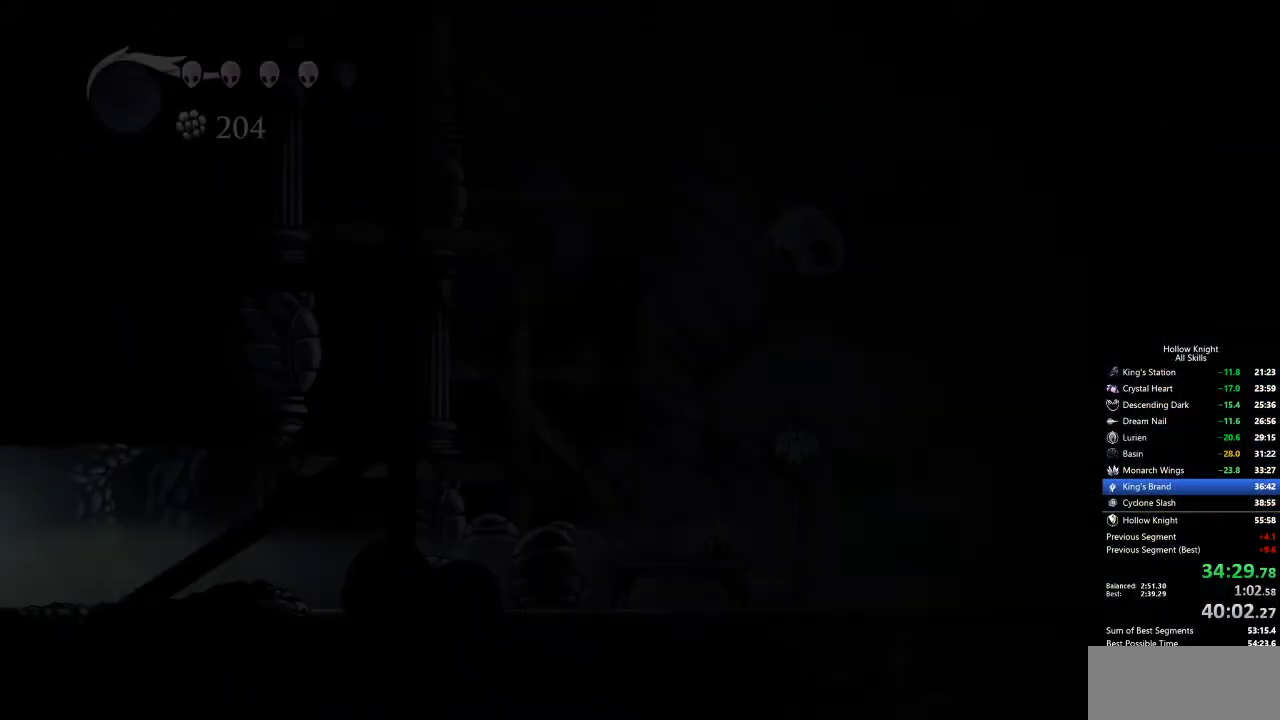
{"keys": ["right"], "events": []}
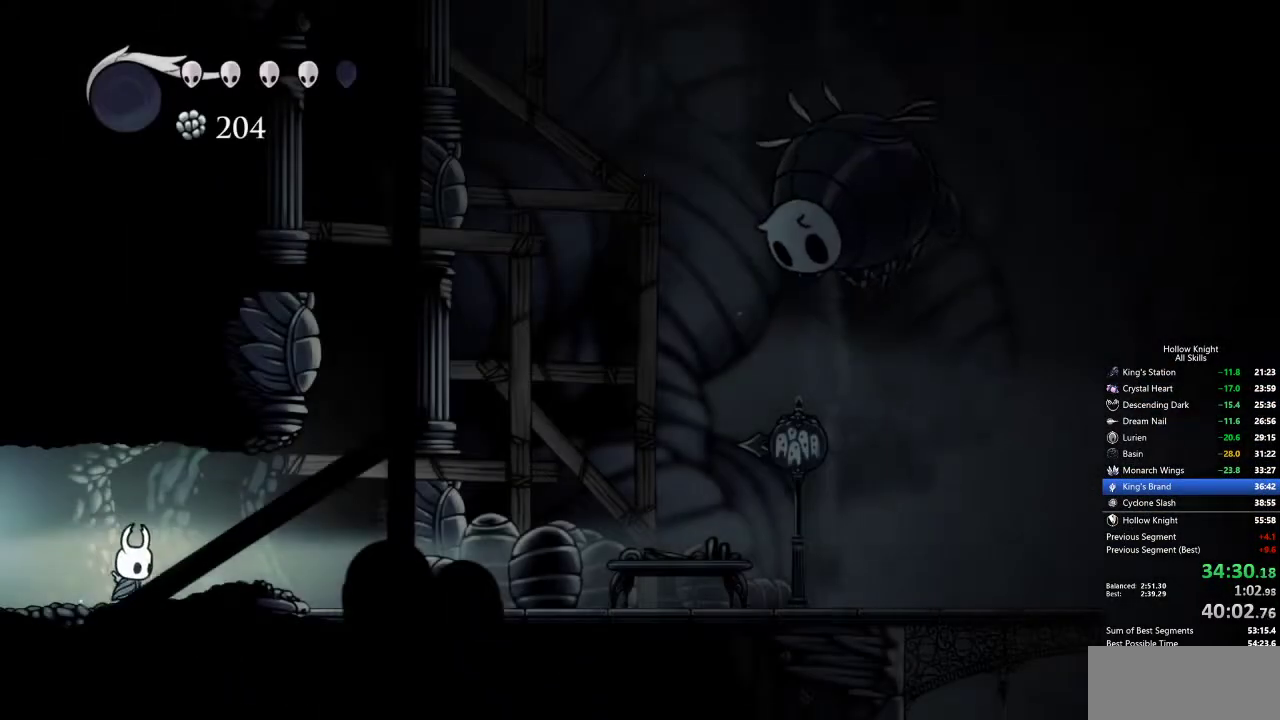
{"keys": ["jump", "right"], "events": [[367, "jump", "down"]]}
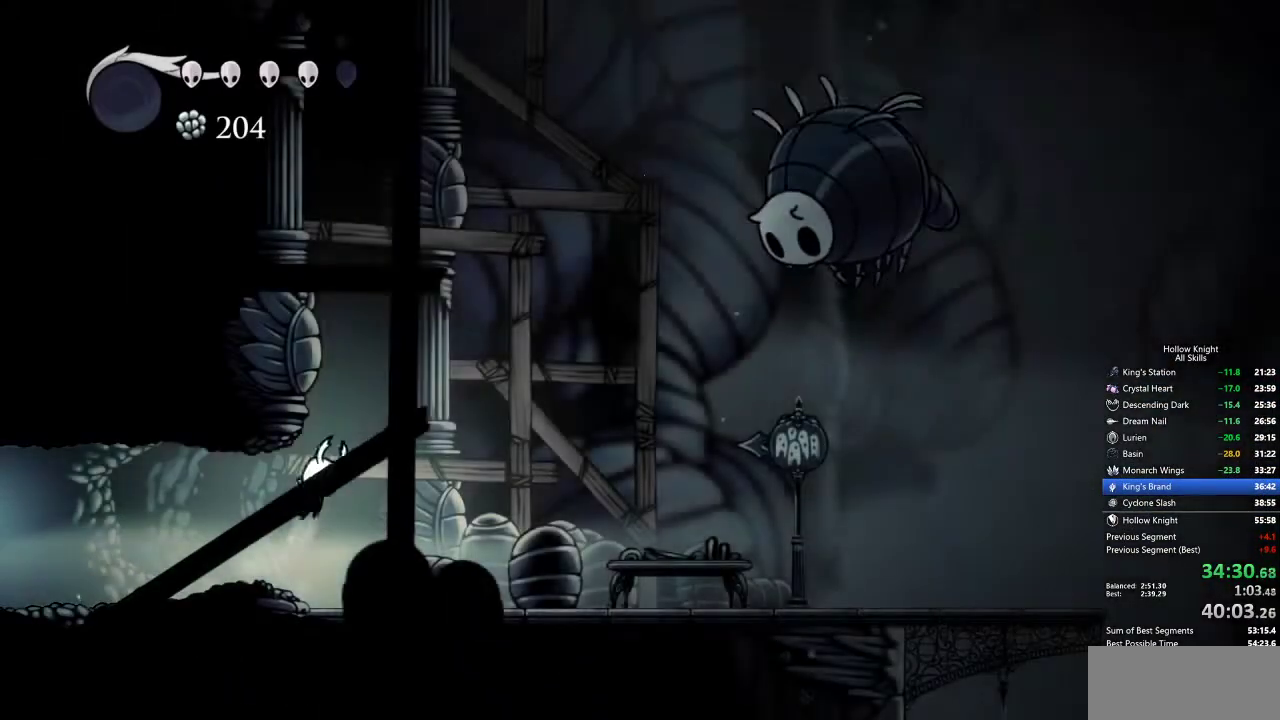
{"keys": ["jump", "left"], "events": [[150, "jump", "up"], [200, "jump", "down"], [200, "right", "up"], [333, "left", "down"]]}
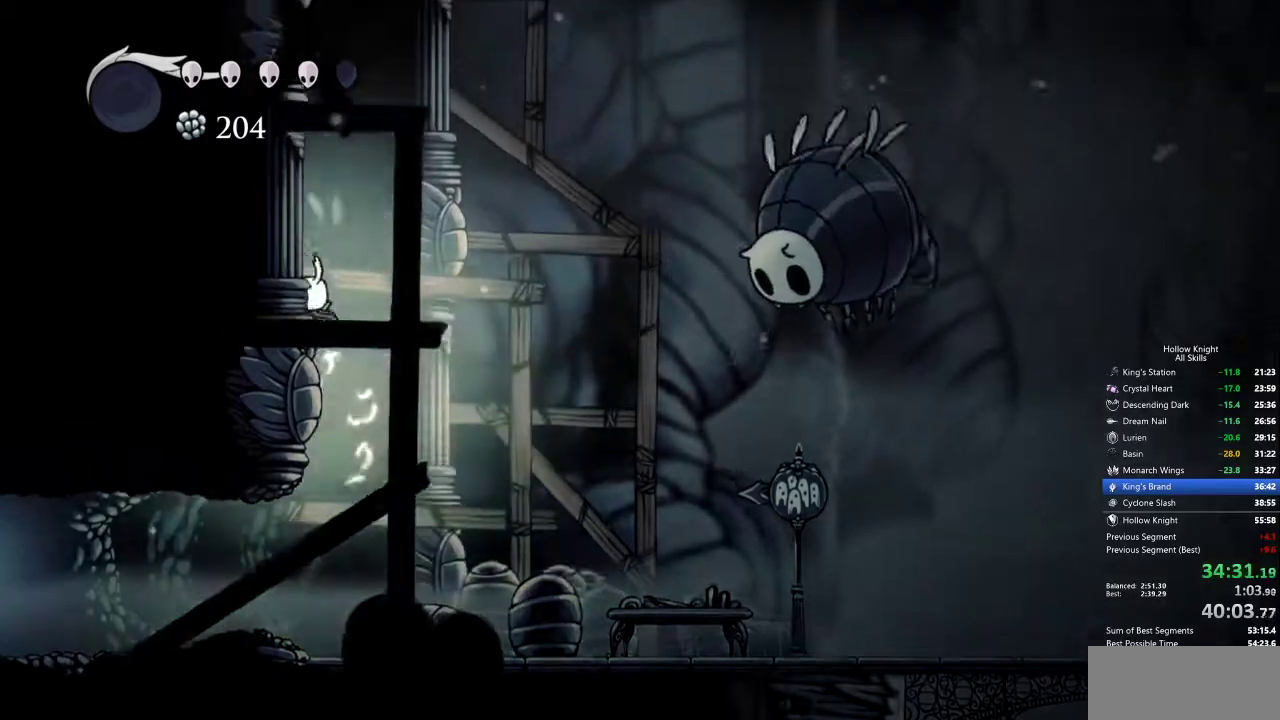
{"keys": ["jump", "left"], "events": [[17, "jump", "up"], [67, "jump", "down"], [350, "jump", "up"], [400, "jump", "down"]]}
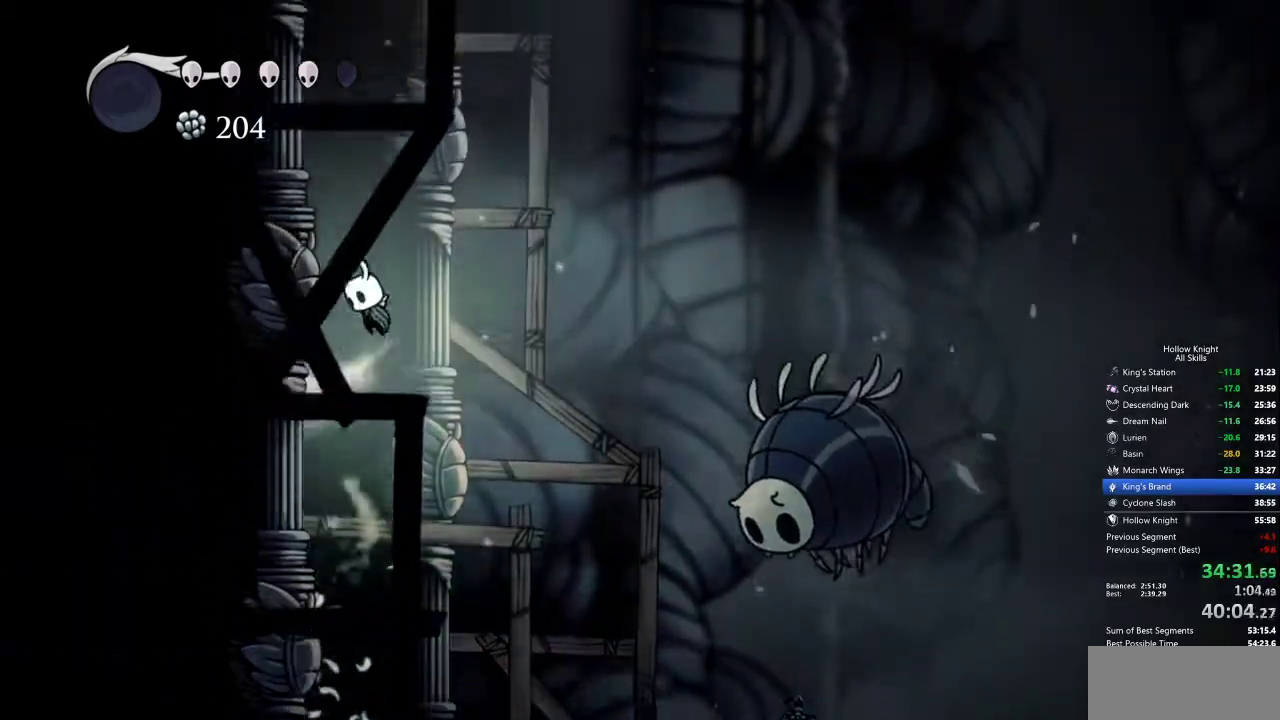
{"keys": ["left"], "events": [[167, "jump", "up"], [217, "jump", "down"], [500, "jump", "up"]]}
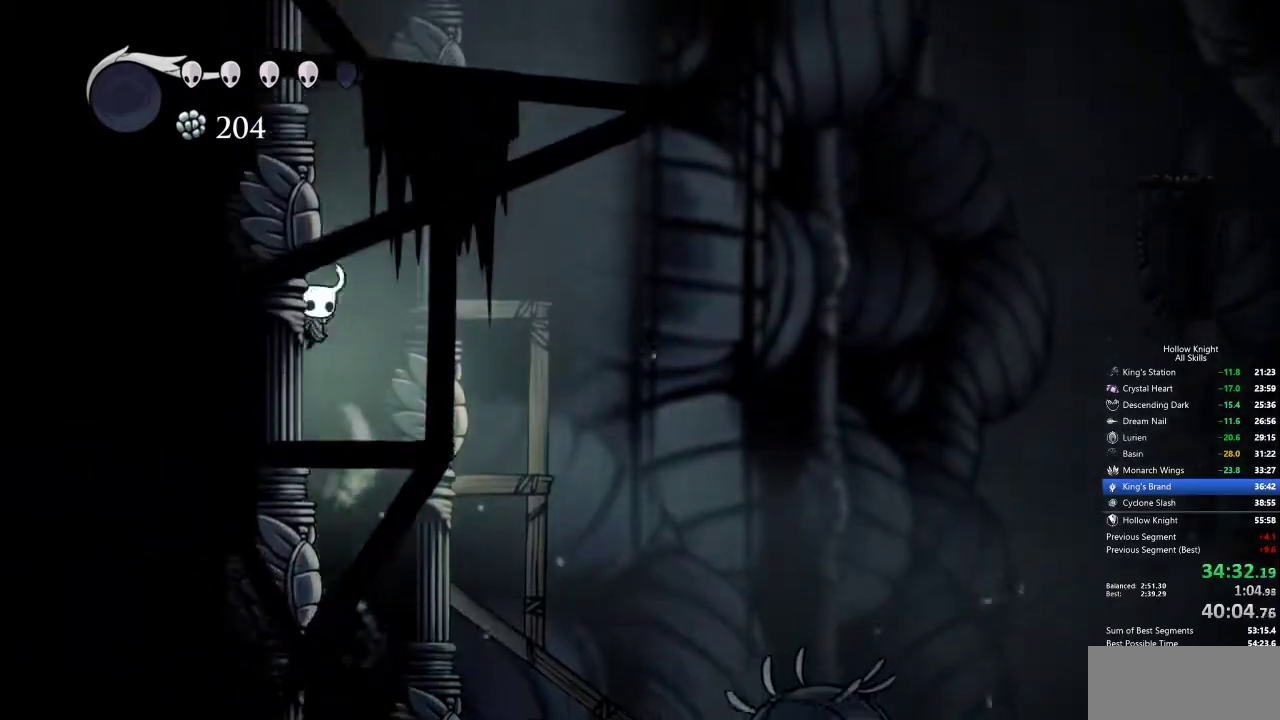
{"keys": ["jump", "left"], "events": [[50, "jump", "down"], [333, "jump", "up"], [367, "jump", "down"]]}
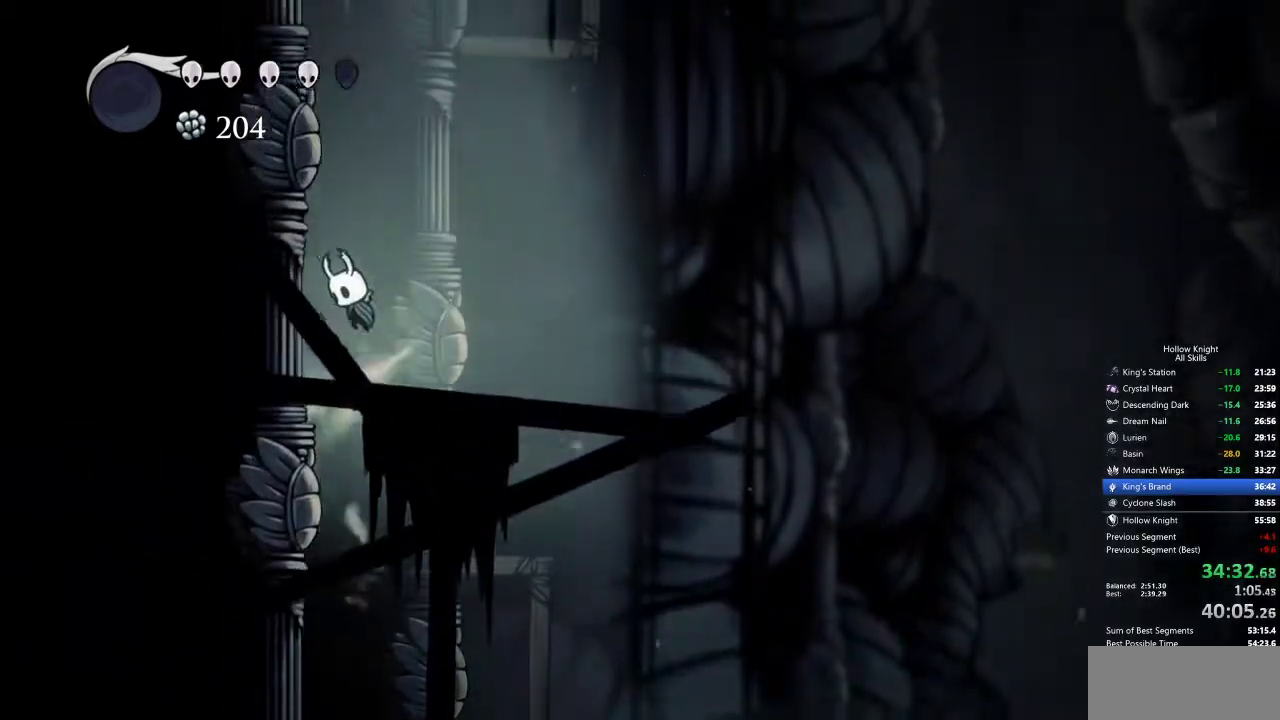
{"keys": ["jump", "left"], "events": [[117, "jump", "up"], [167, "jump", "down"], [450, "jump", "up"], [500, "jump", "down"]]}
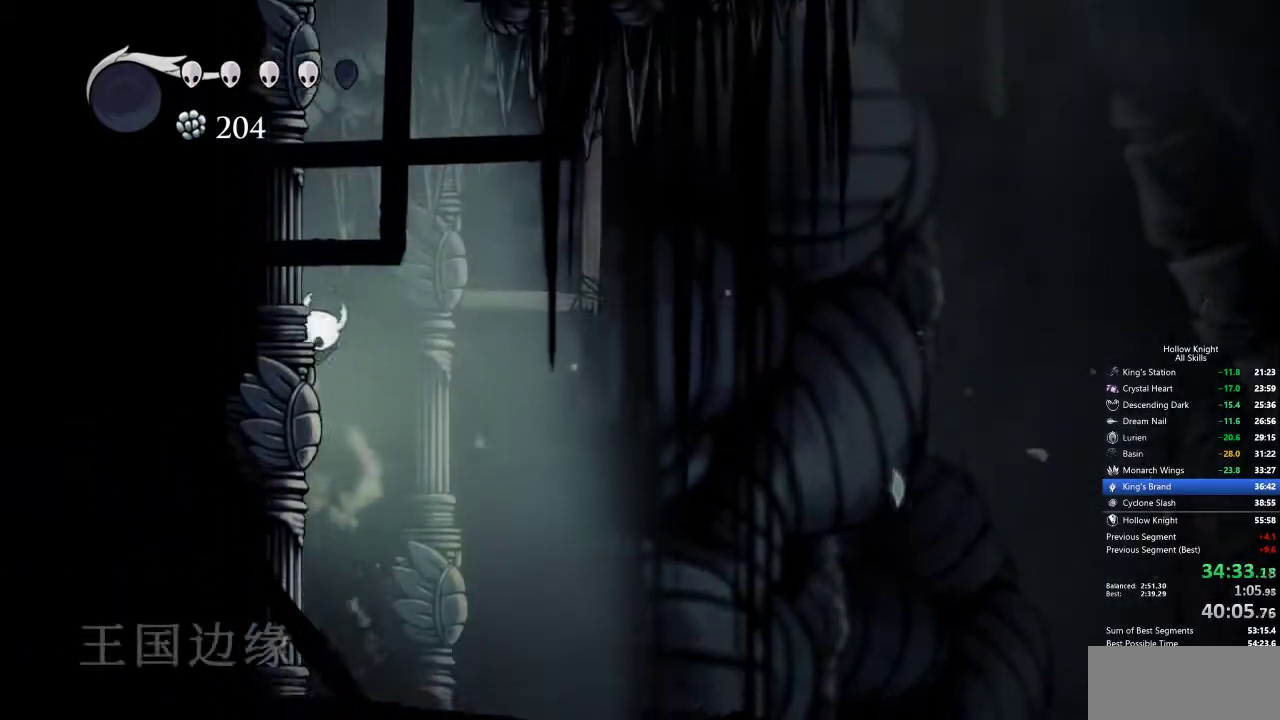
{"keys": ["cdash", "left"], "events": [[133, "jump", "up"], [417, "cdash", "down"]]}
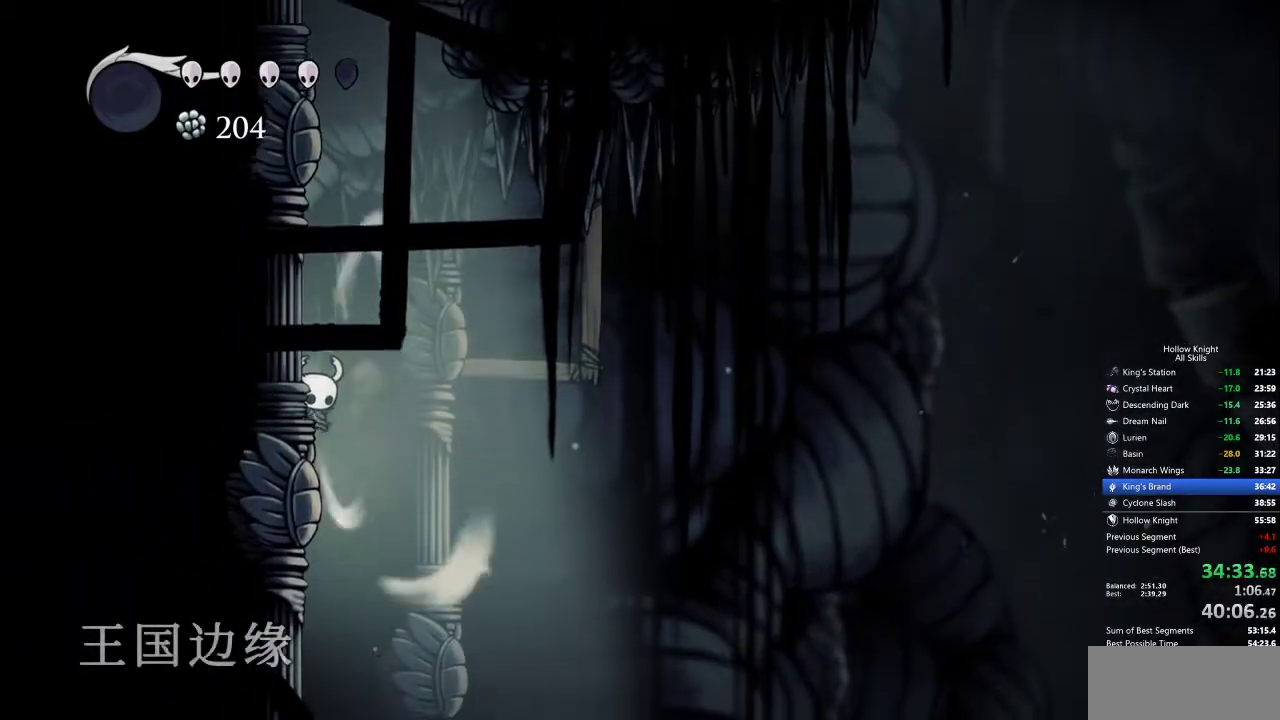
{"keys": ["cdash", "left"], "events": []}
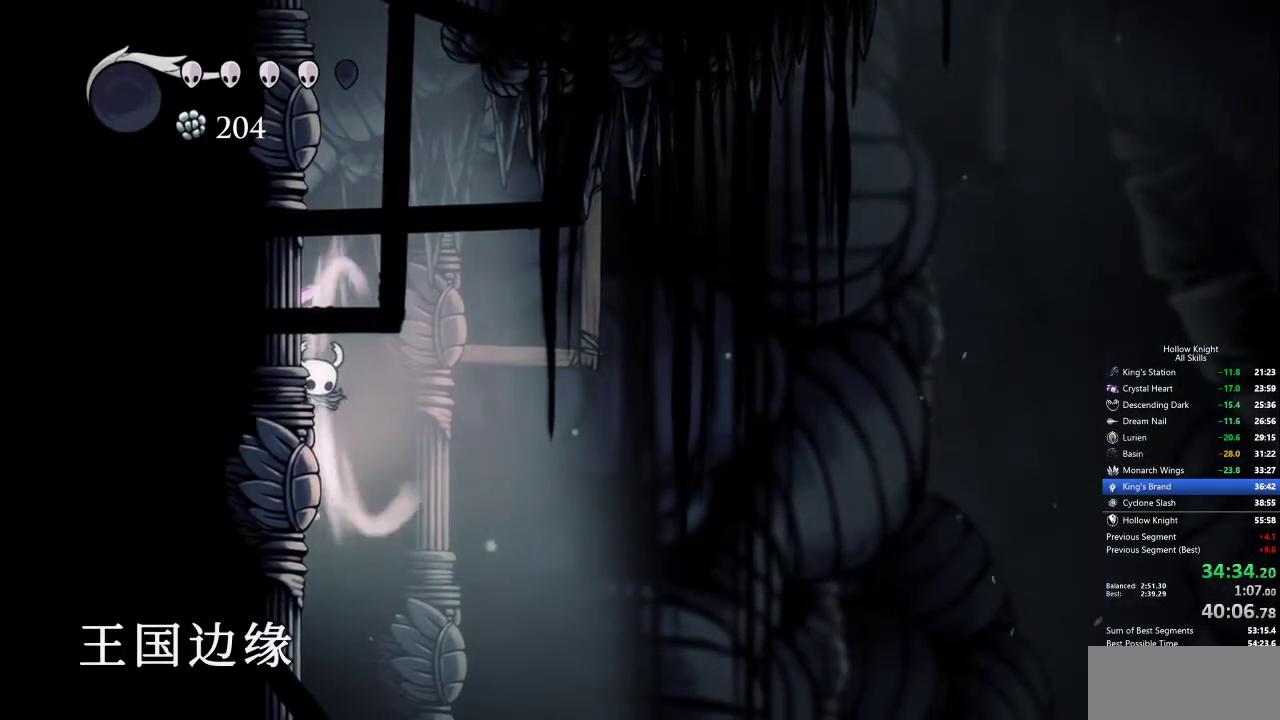
{"keys": [], "events": [[333, "cdash", "up"], [333, "left", "up"]]}
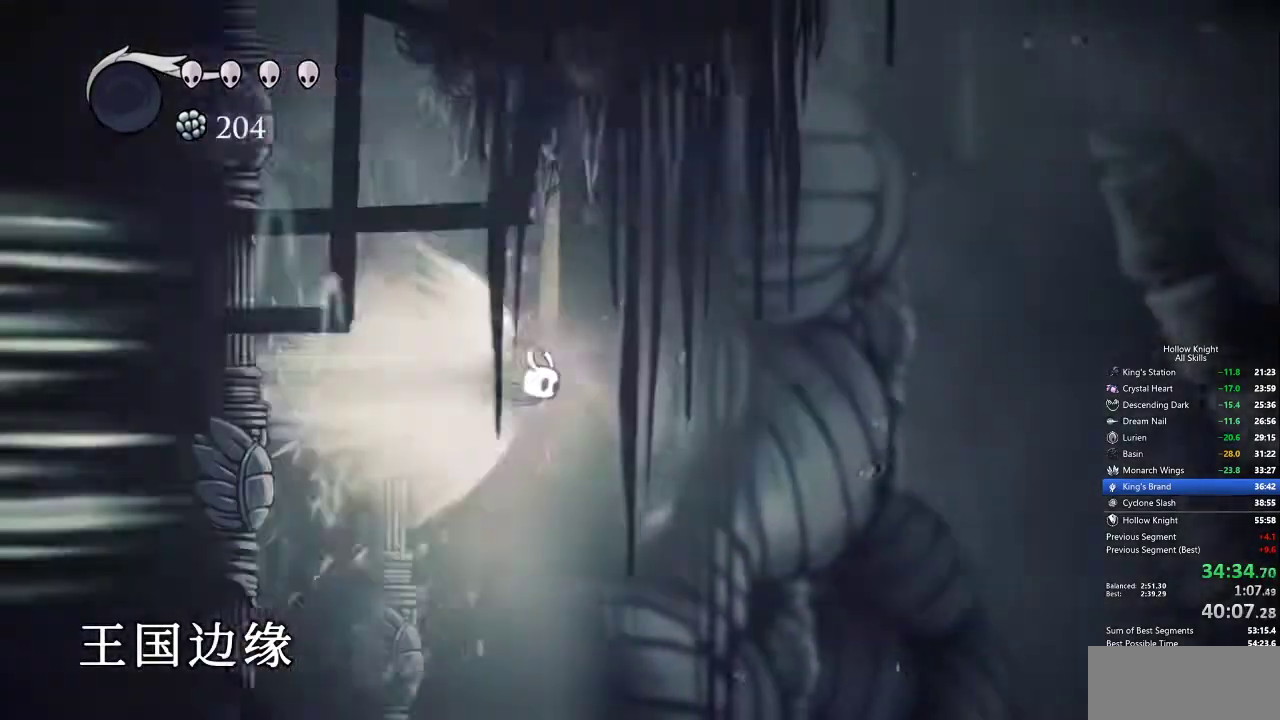
{"keys": [], "events": []}
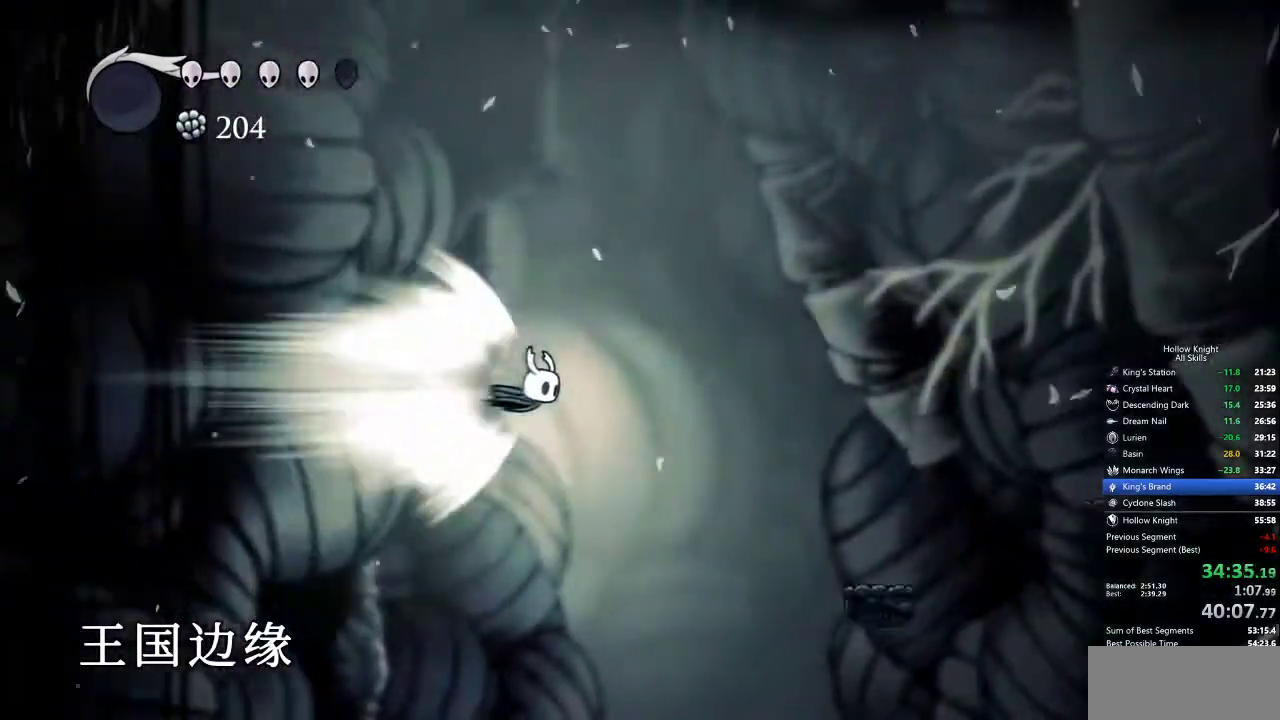
{"keys": [], "events": []}
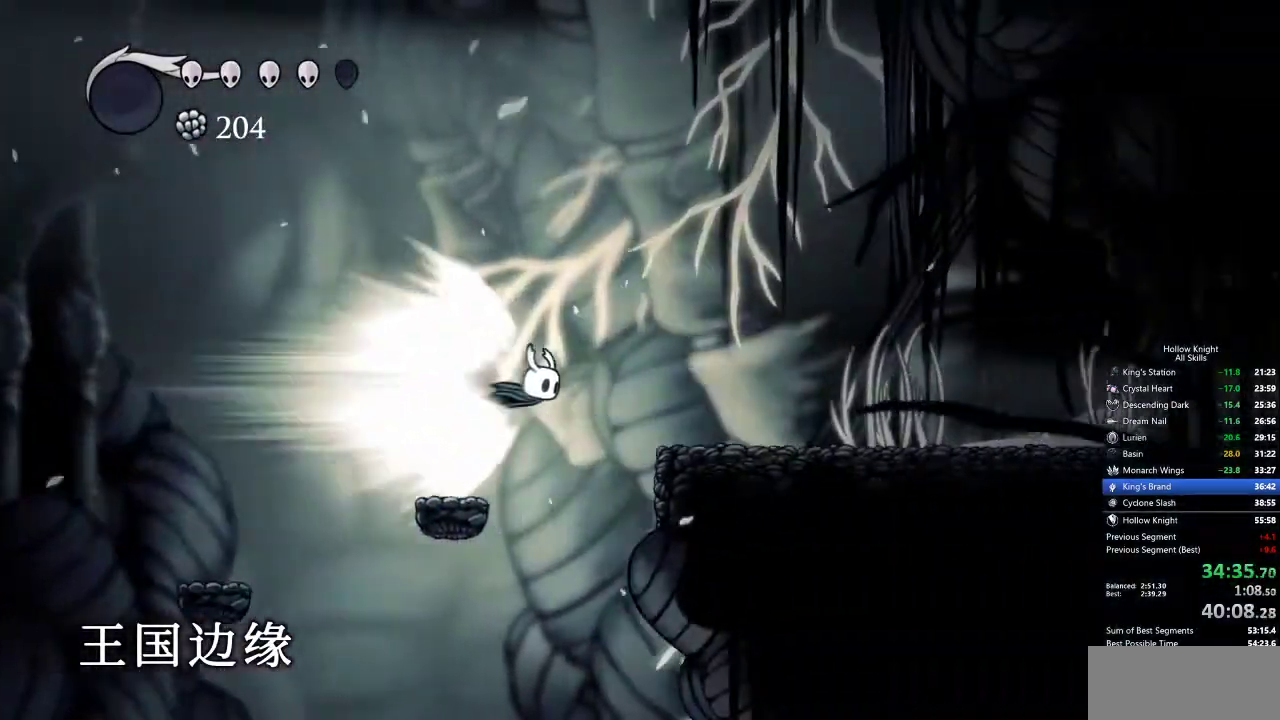
{"keys": [], "events": []}
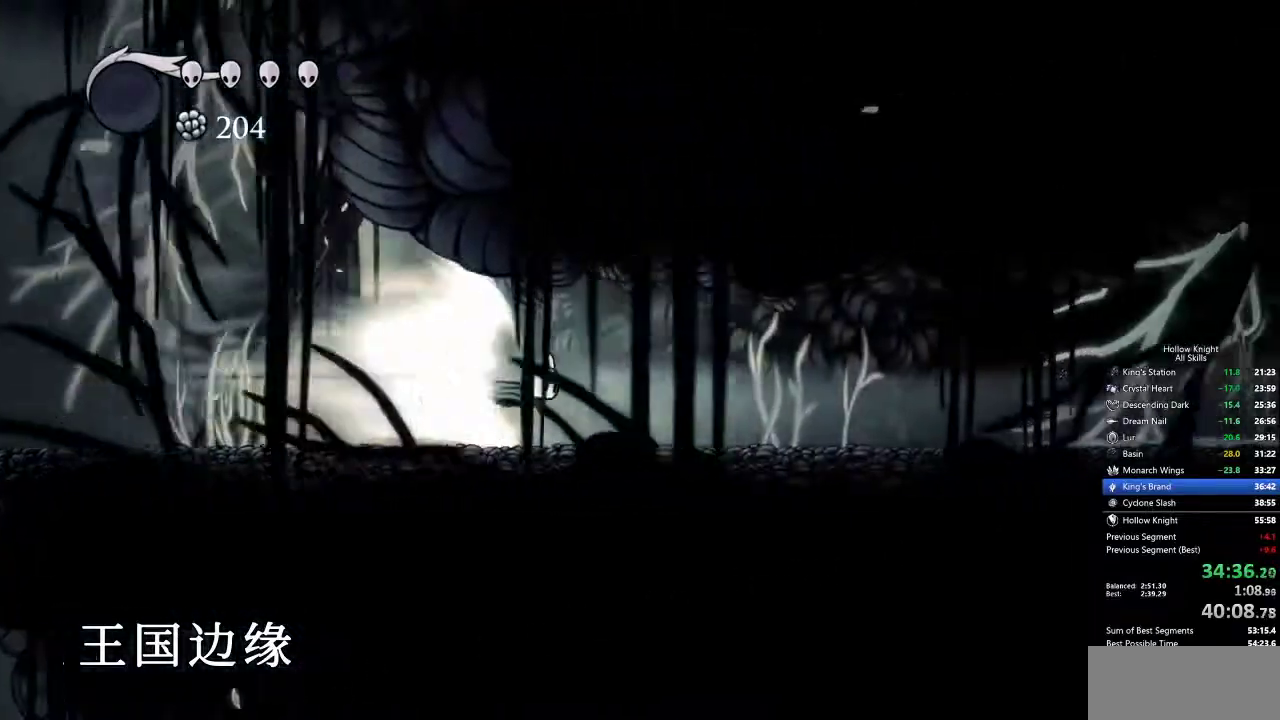
{"keys": [], "events": []}
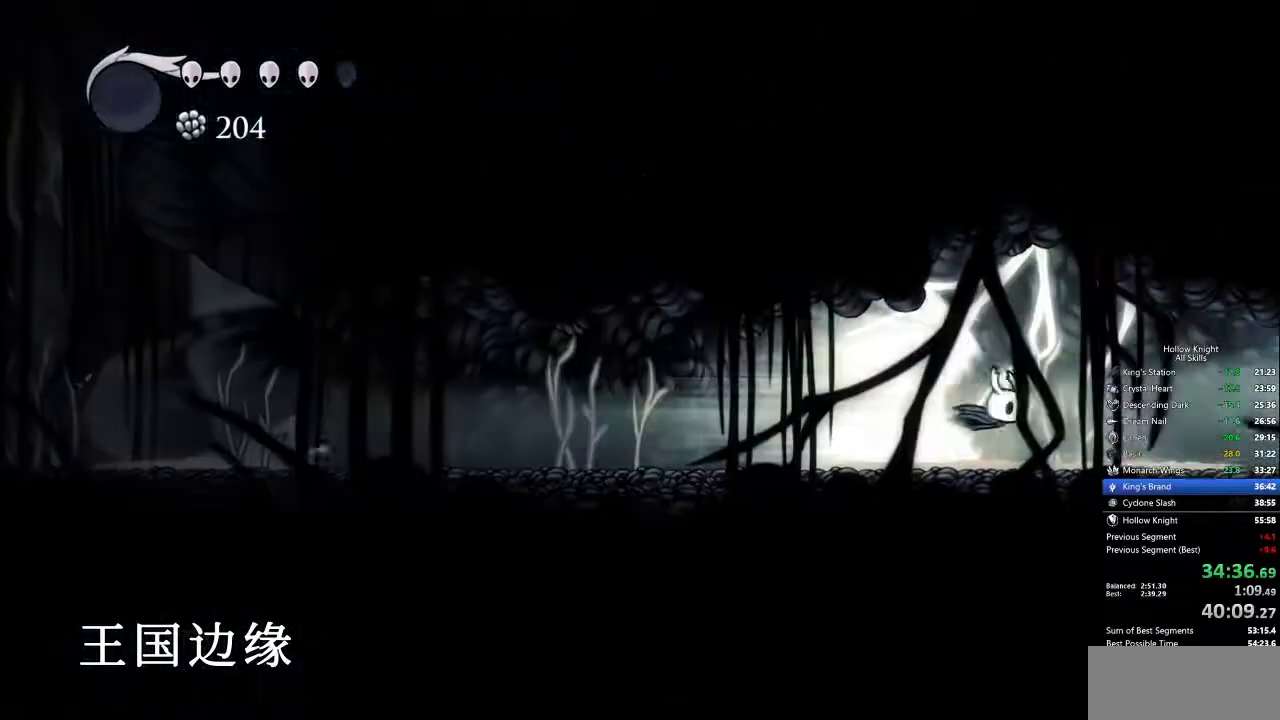
{"keys": ["right"], "events": [[117, "right", "down"]]}
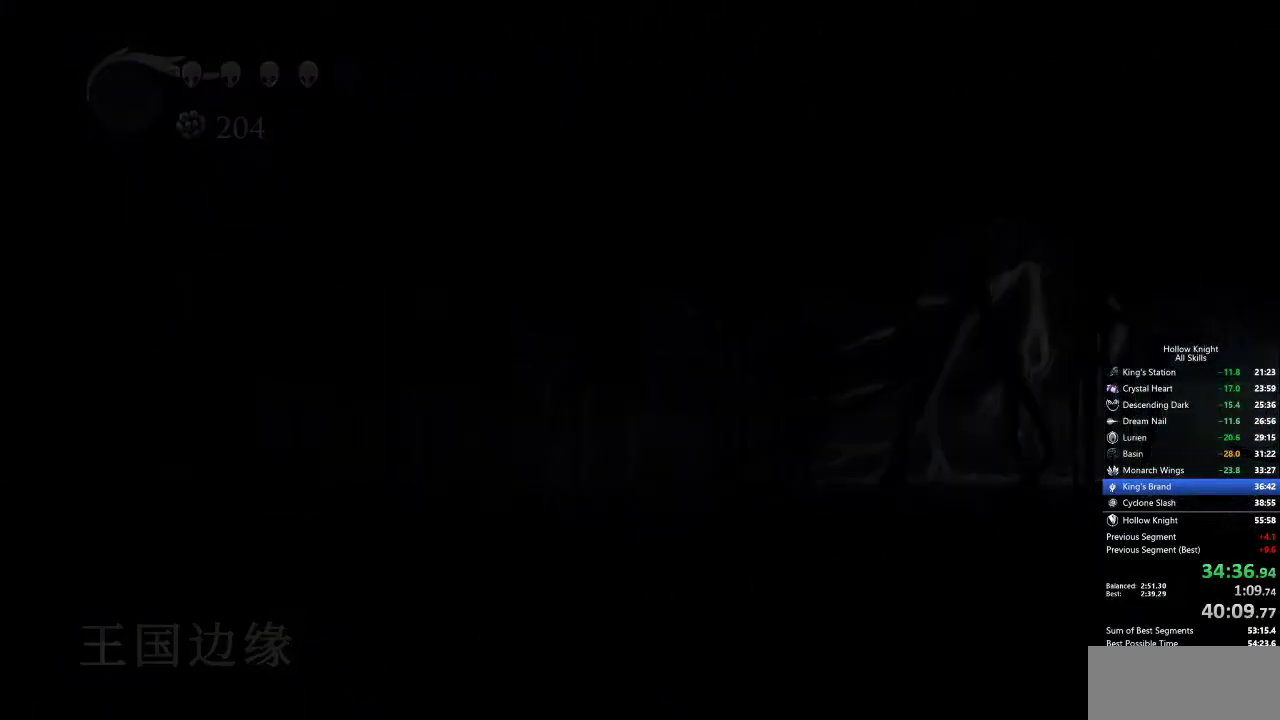
{"keys": ["right"], "events": []}
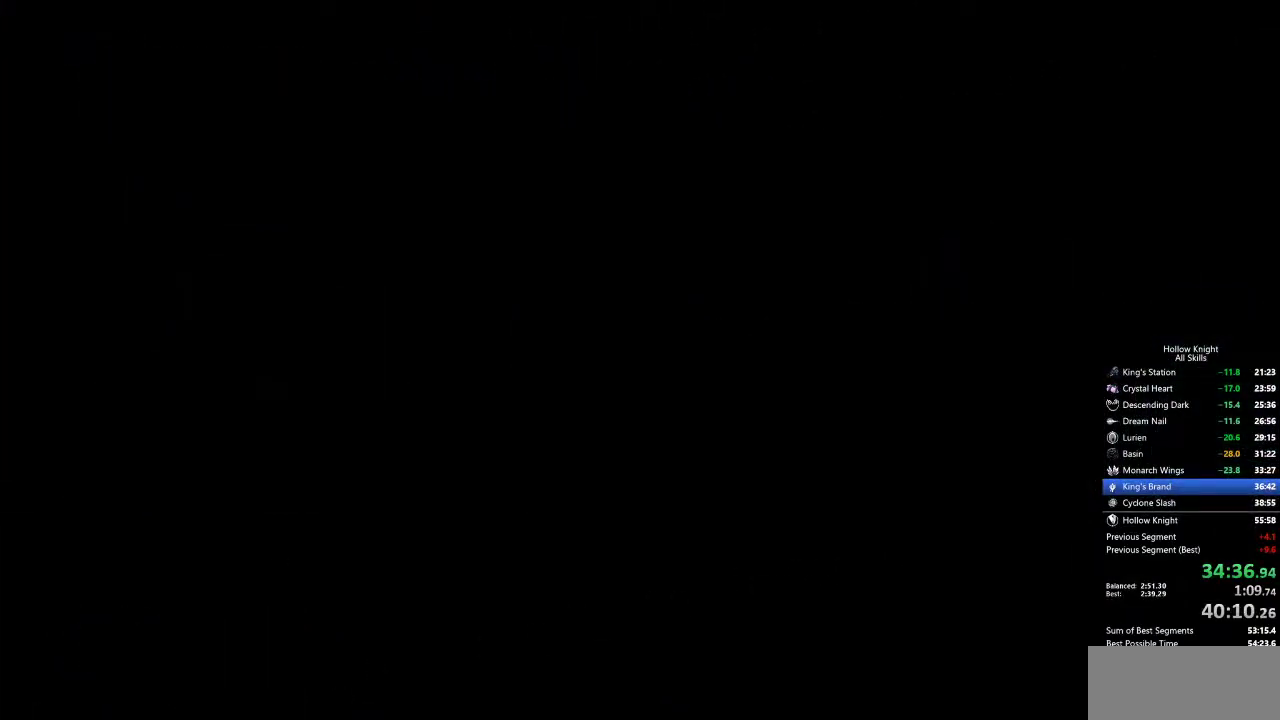
{"keys": ["right"], "events": []}
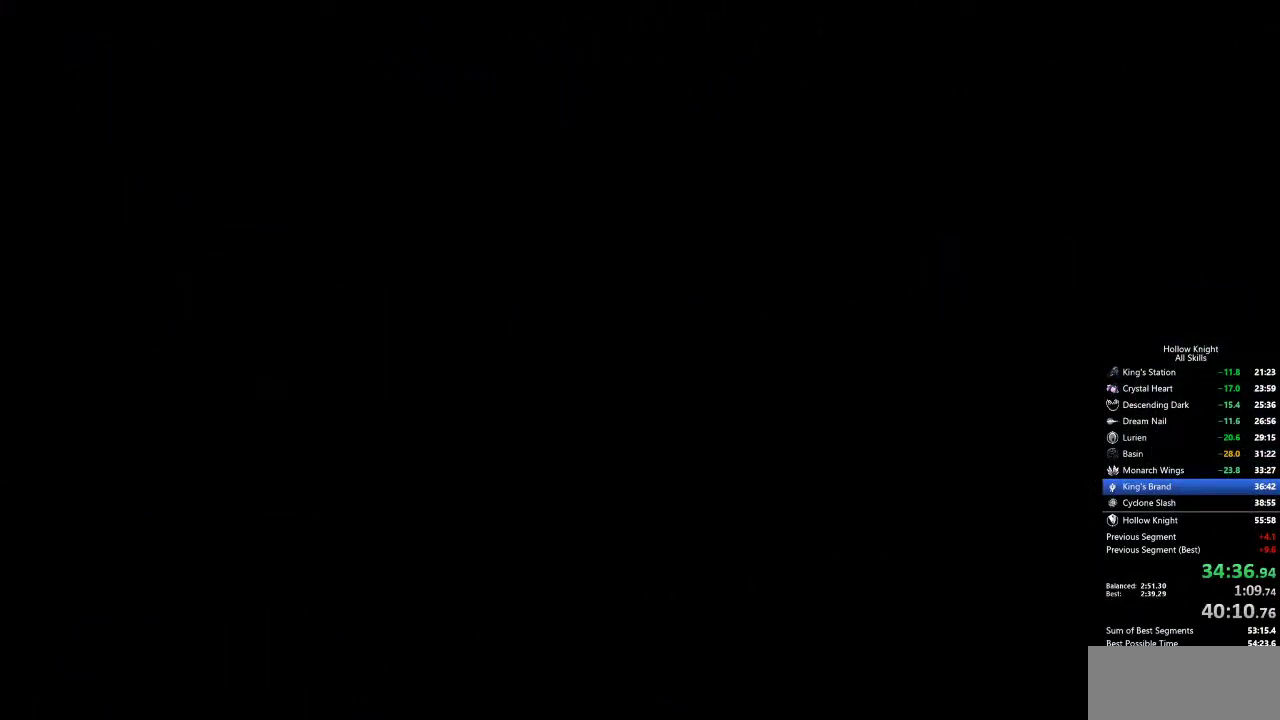
{"keys": ["right"], "events": []}